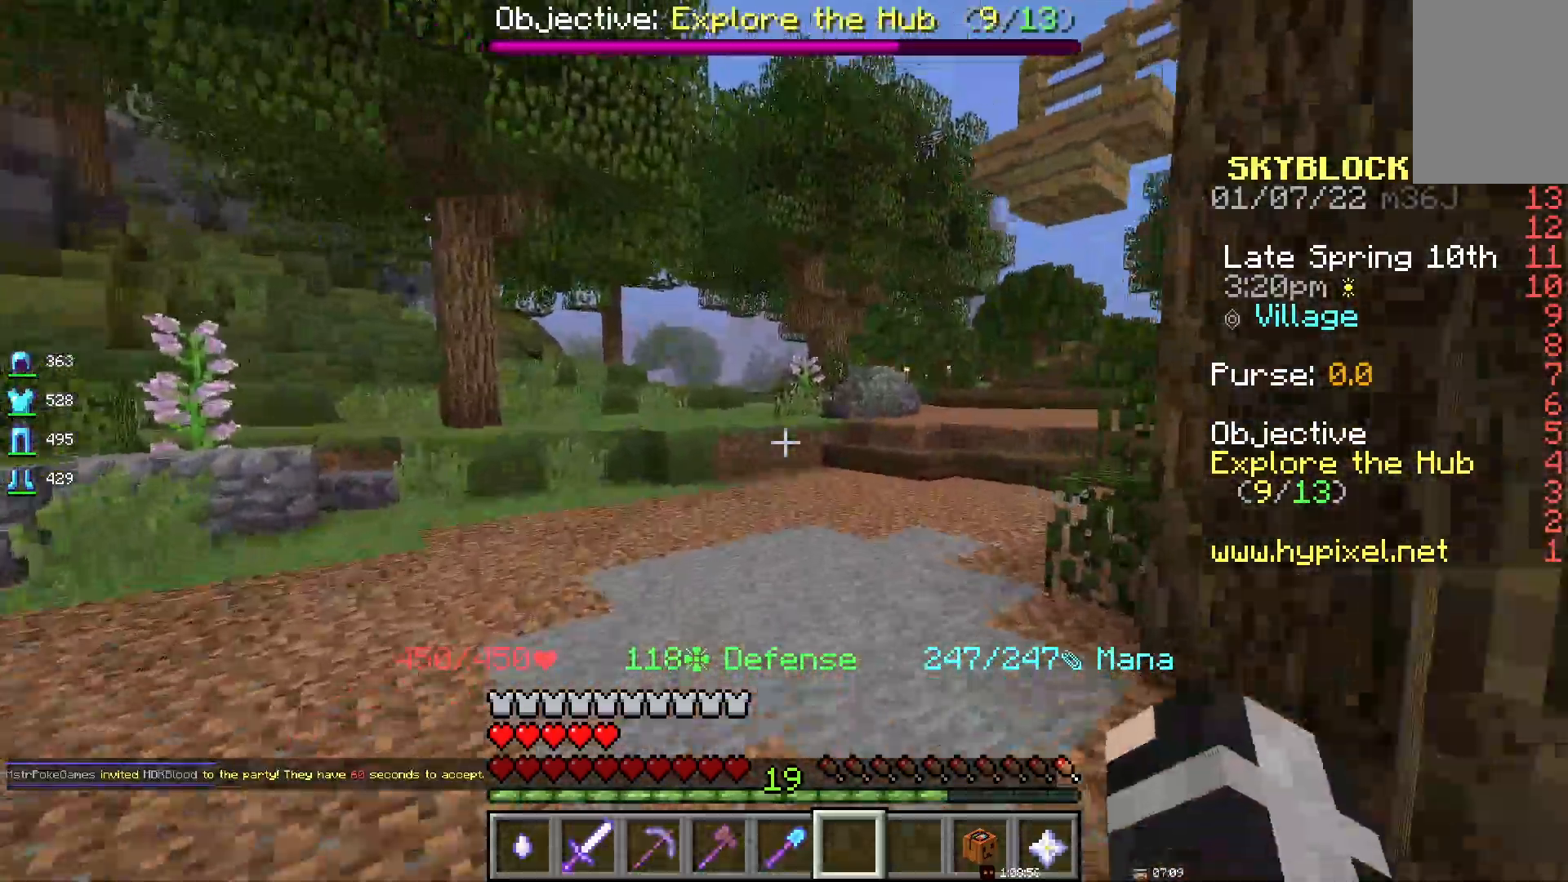
Gameplay with keyboard and mouse; each line is a JSON object with the keys and mouse buttons held at the frame after it. "events" lists presses ("down") and releases ("up") of "d", "q", "s", "space", "z", "mouse_left" and "mouse_right" between this image and that frame as [ms after this image, input, new state], when the widget could be followed in between. "mouse_left", "mouse_right" = the "left", "right" buttons of the "mouse" list. No other keys are recorded. Fast repeated clicks can show as one long hold. Mouse movement is not recorded.
{"keys": ["space"], "mouse": [], "events": [[217, "space", "down"]]}
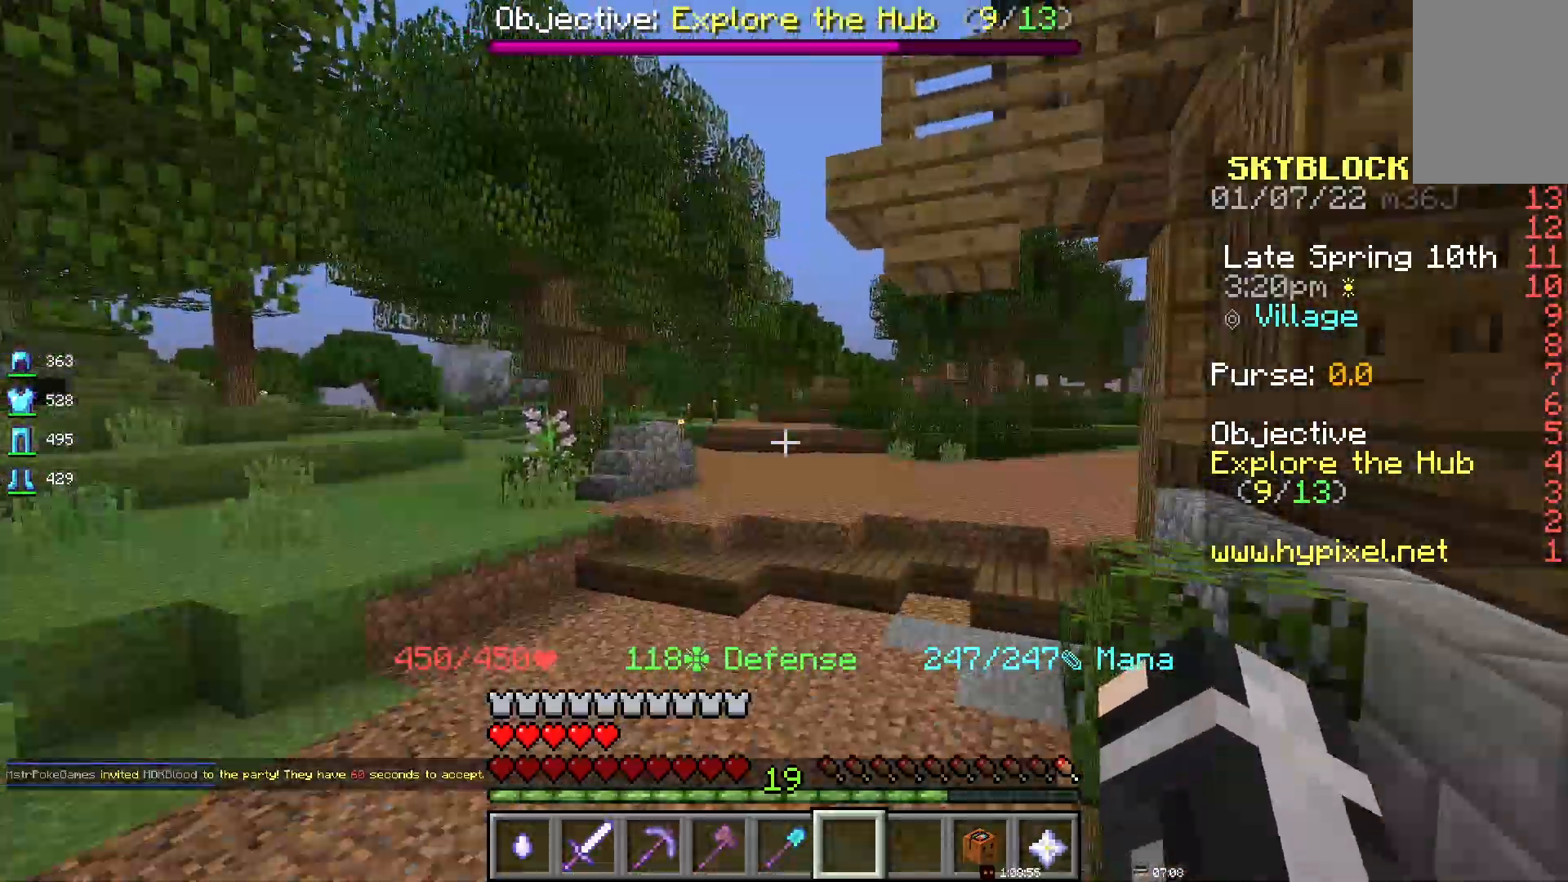
{"keys": [], "mouse": [], "events": [[217, "space", "up"]]}
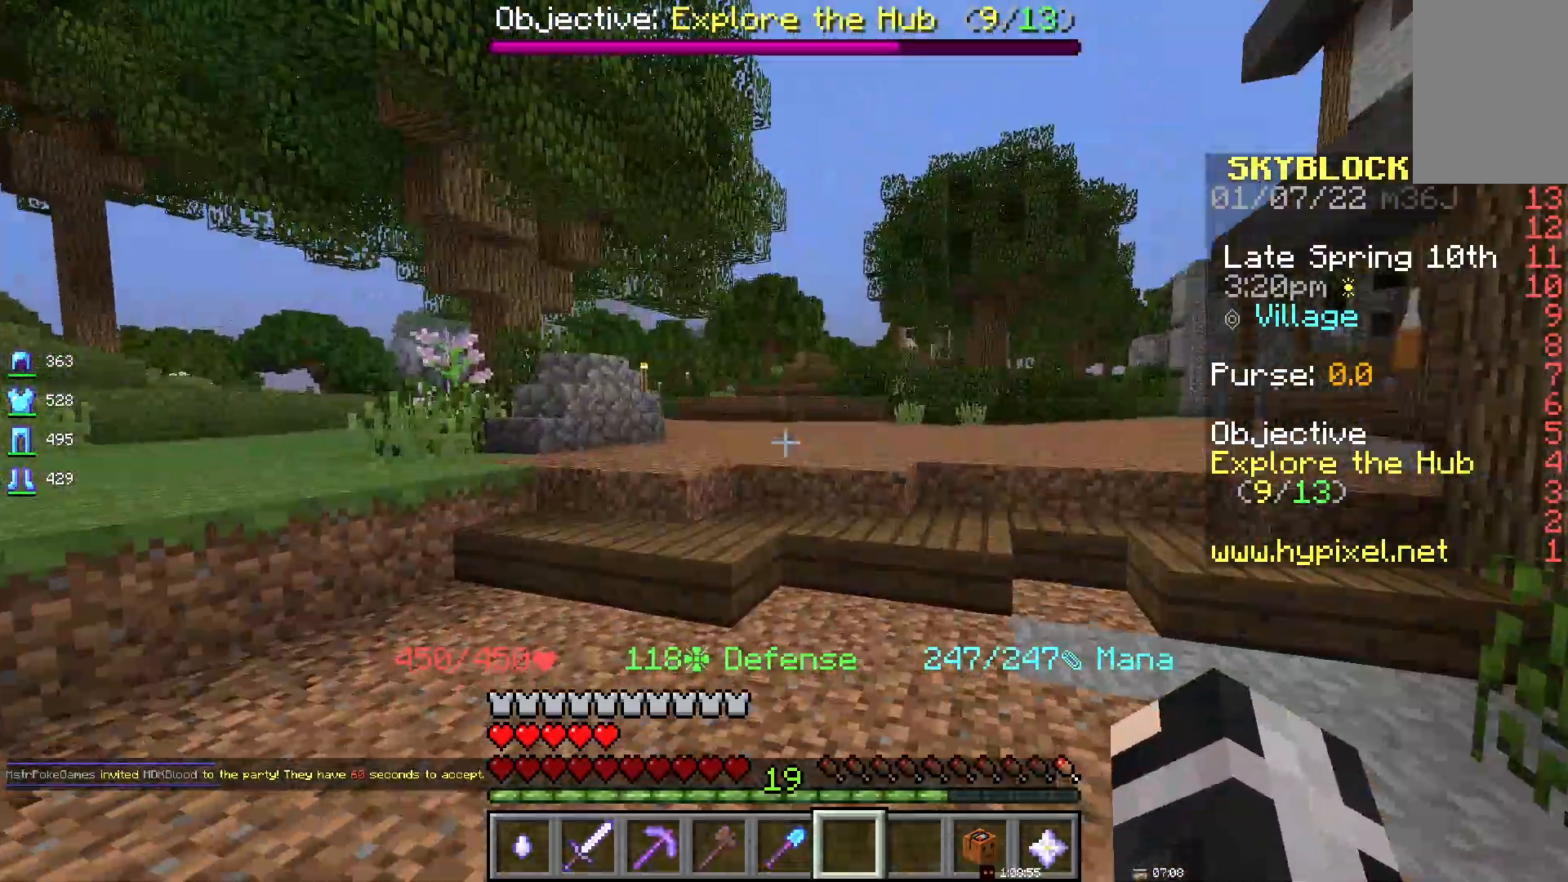
{"keys": ["space"], "mouse": [], "events": [[350, "space", "down"]]}
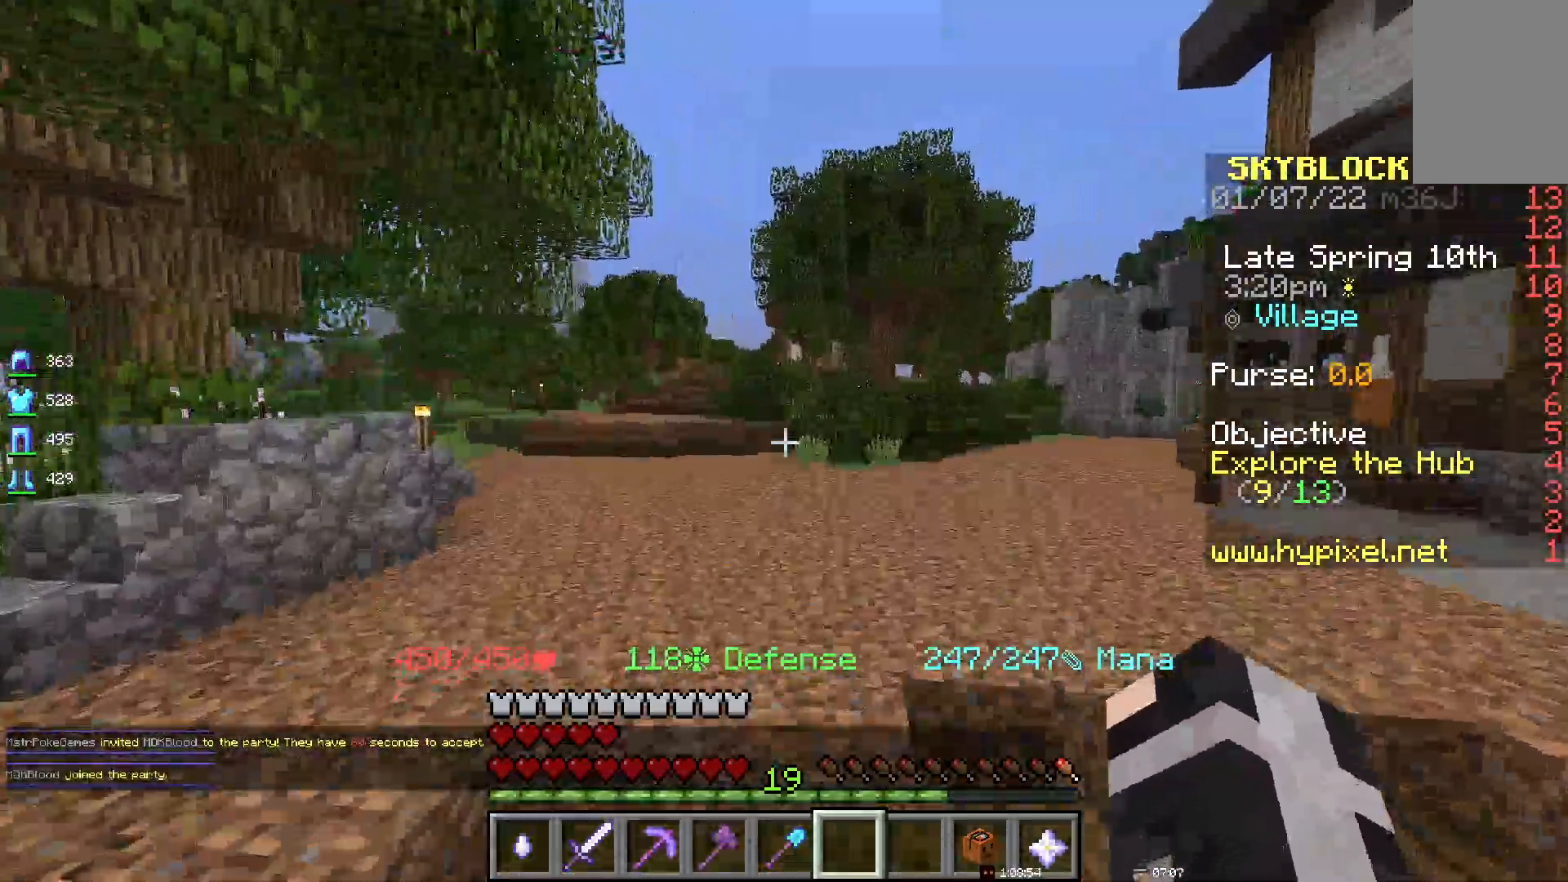
{"keys": [], "mouse": [], "events": [[217, "space", "up"]]}
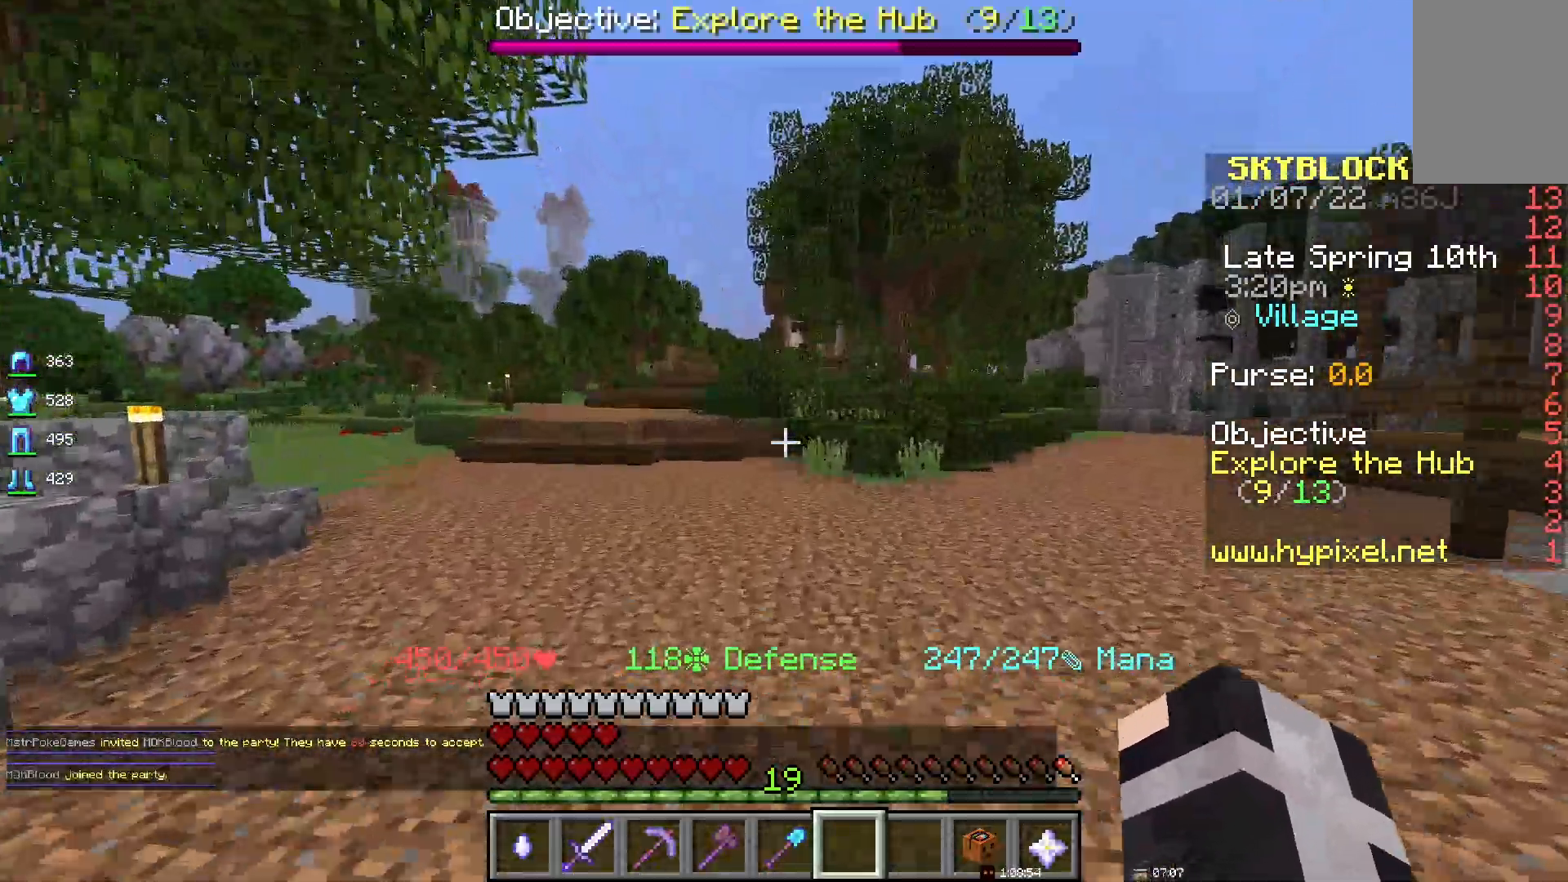
{"keys": ["space"], "mouse": [], "events": [[400, "space", "down"]]}
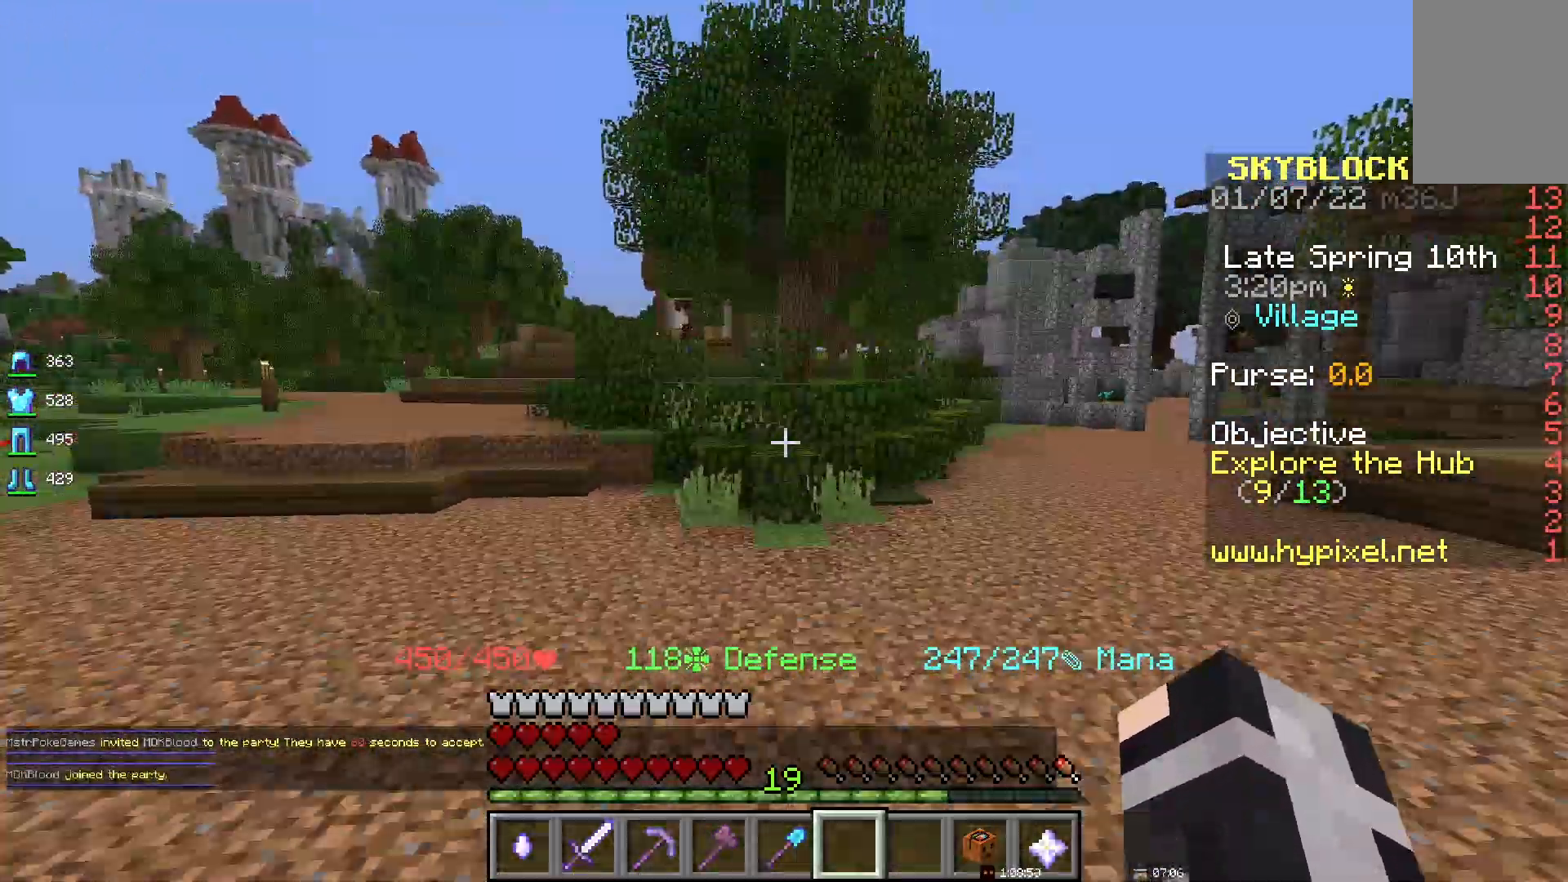
{"keys": ["space"], "mouse": [], "events": []}
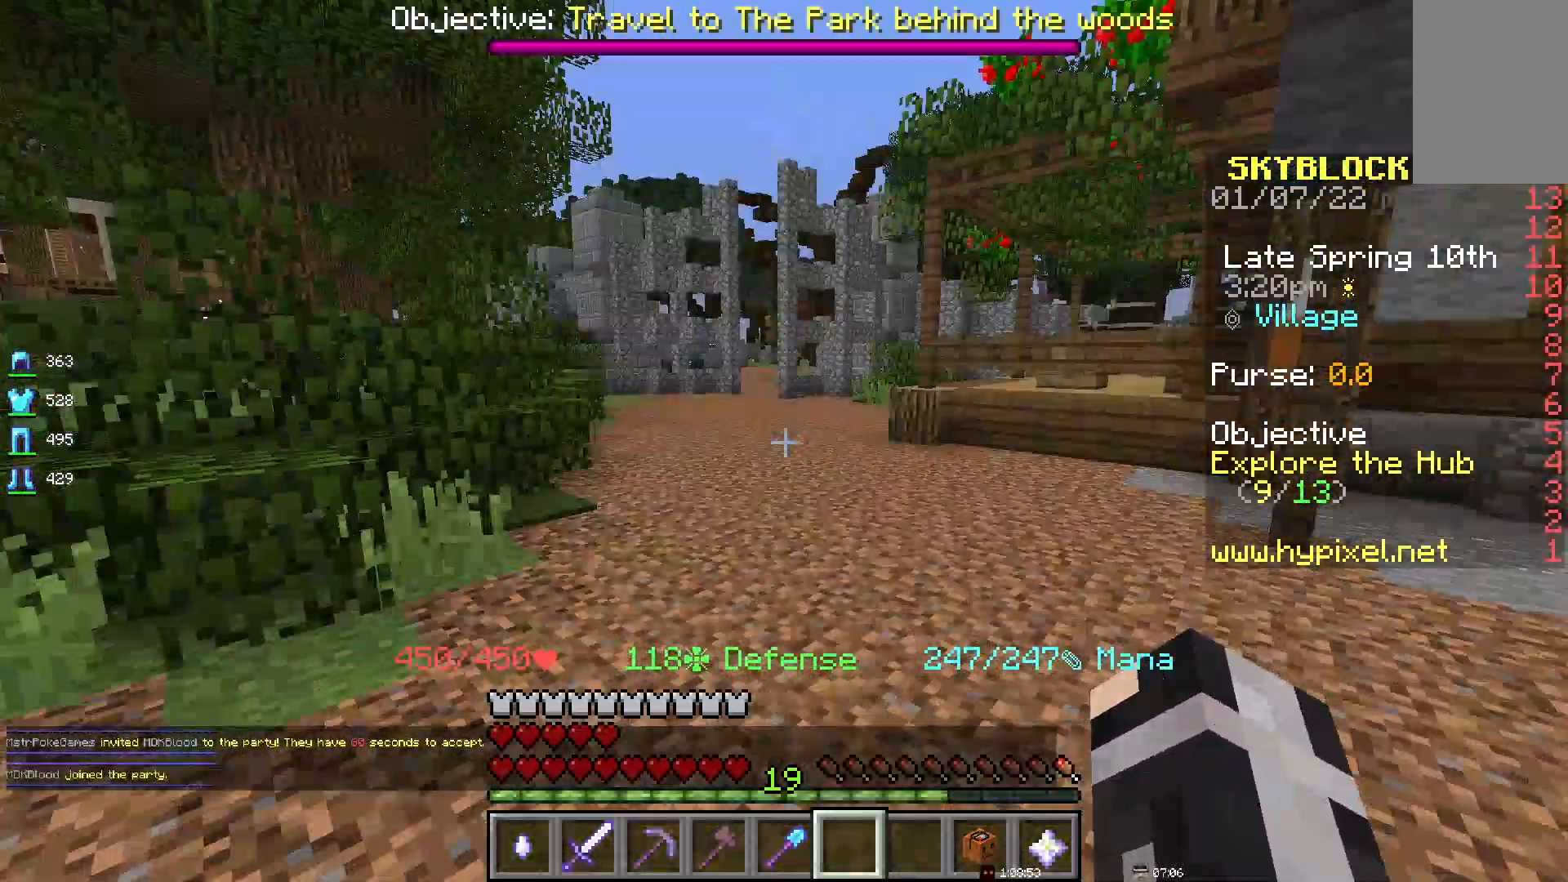
{"keys": ["space"], "mouse": [], "events": []}
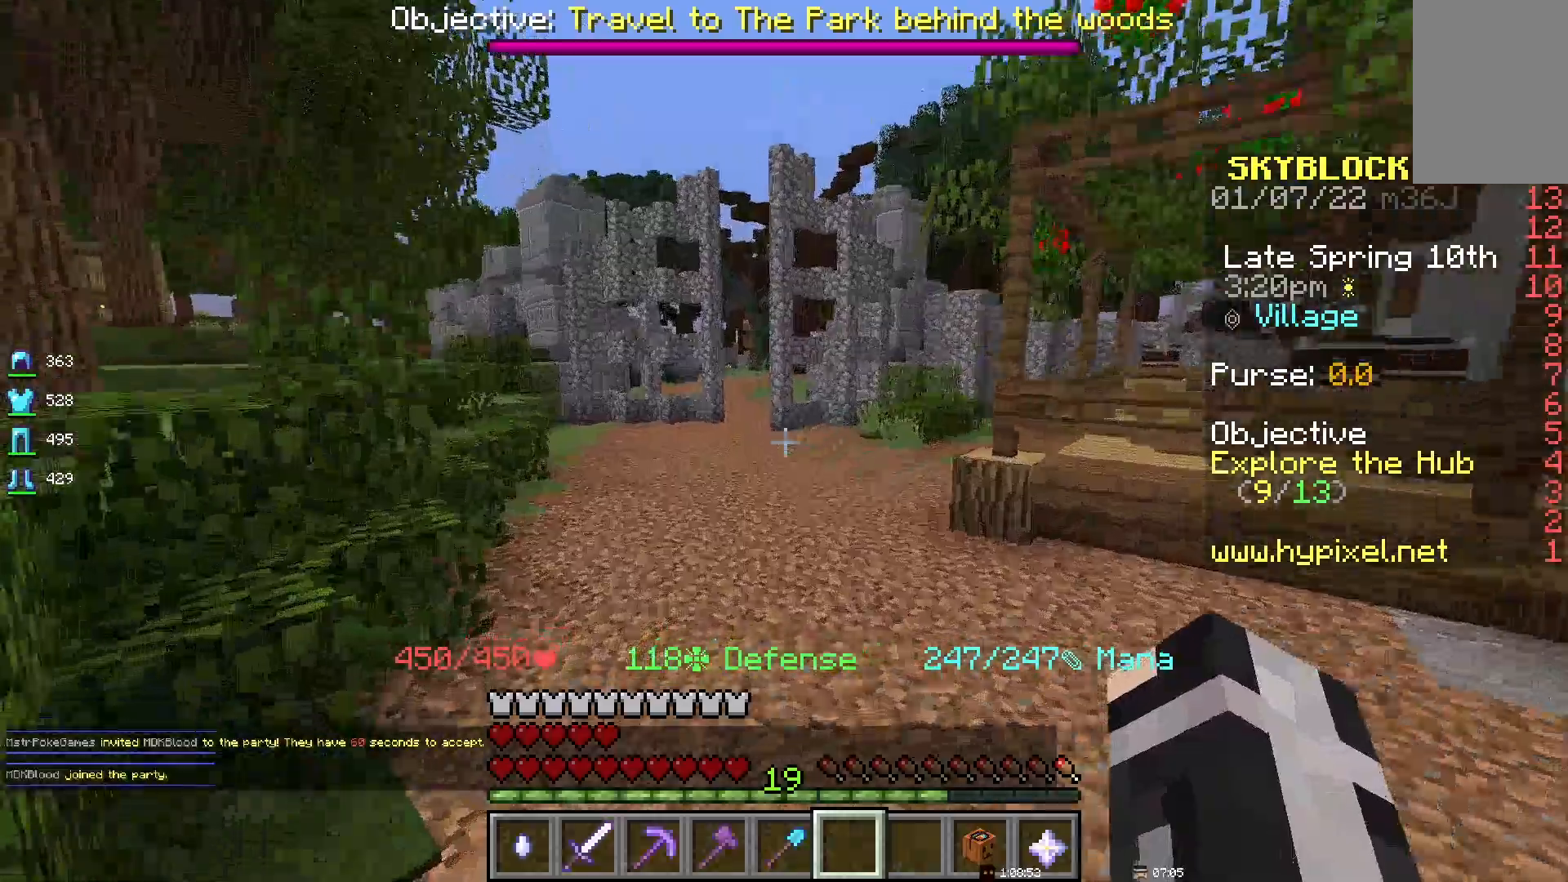
{"keys": ["space"], "mouse": [], "events": []}
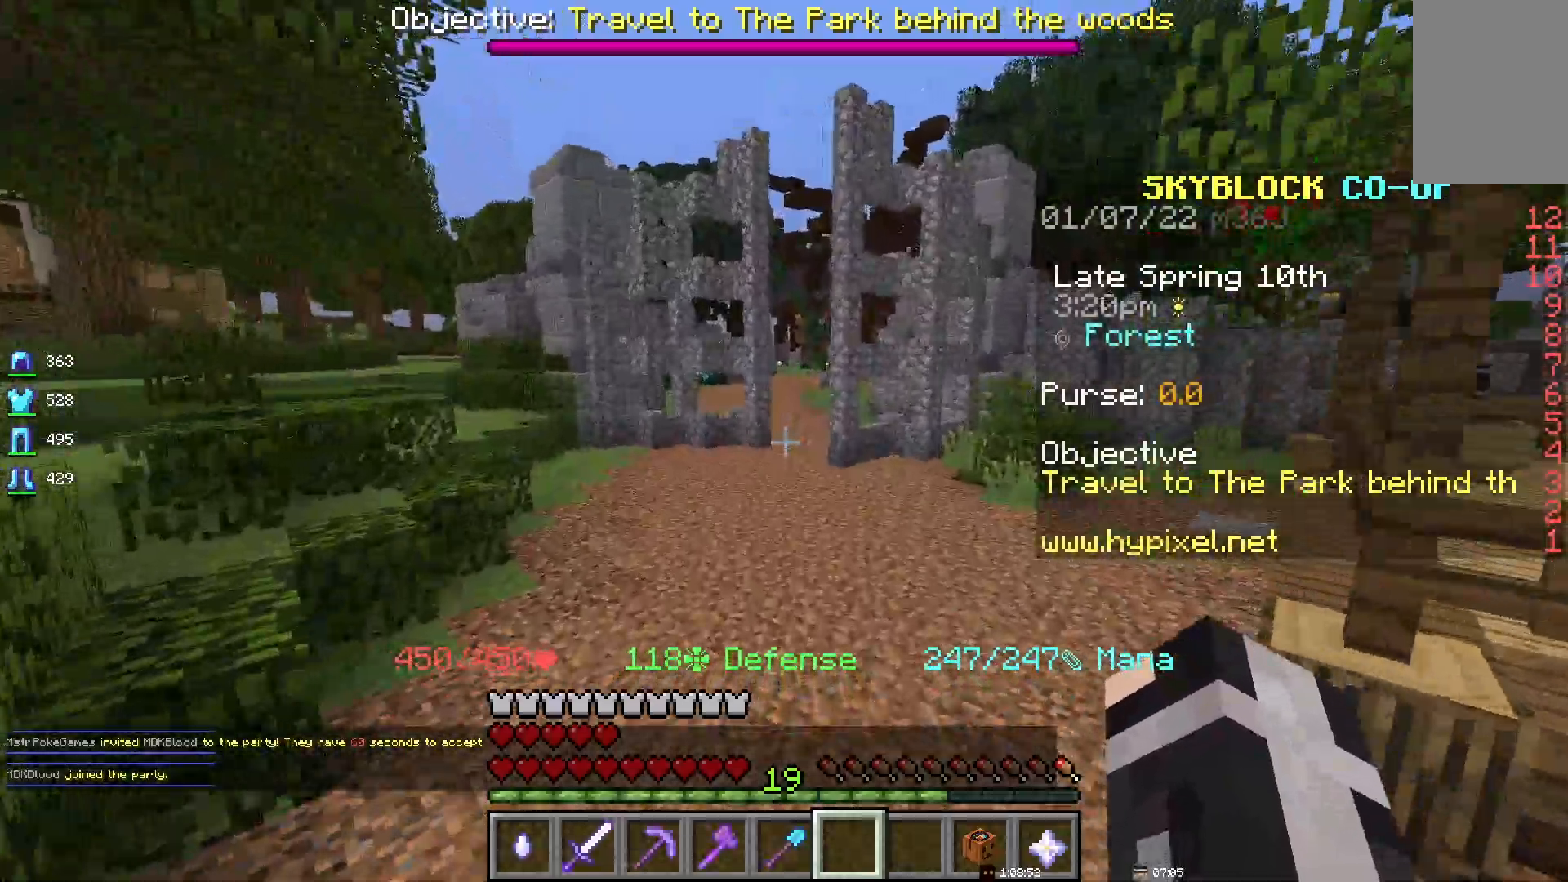
{"keys": ["space"], "mouse": [], "events": []}
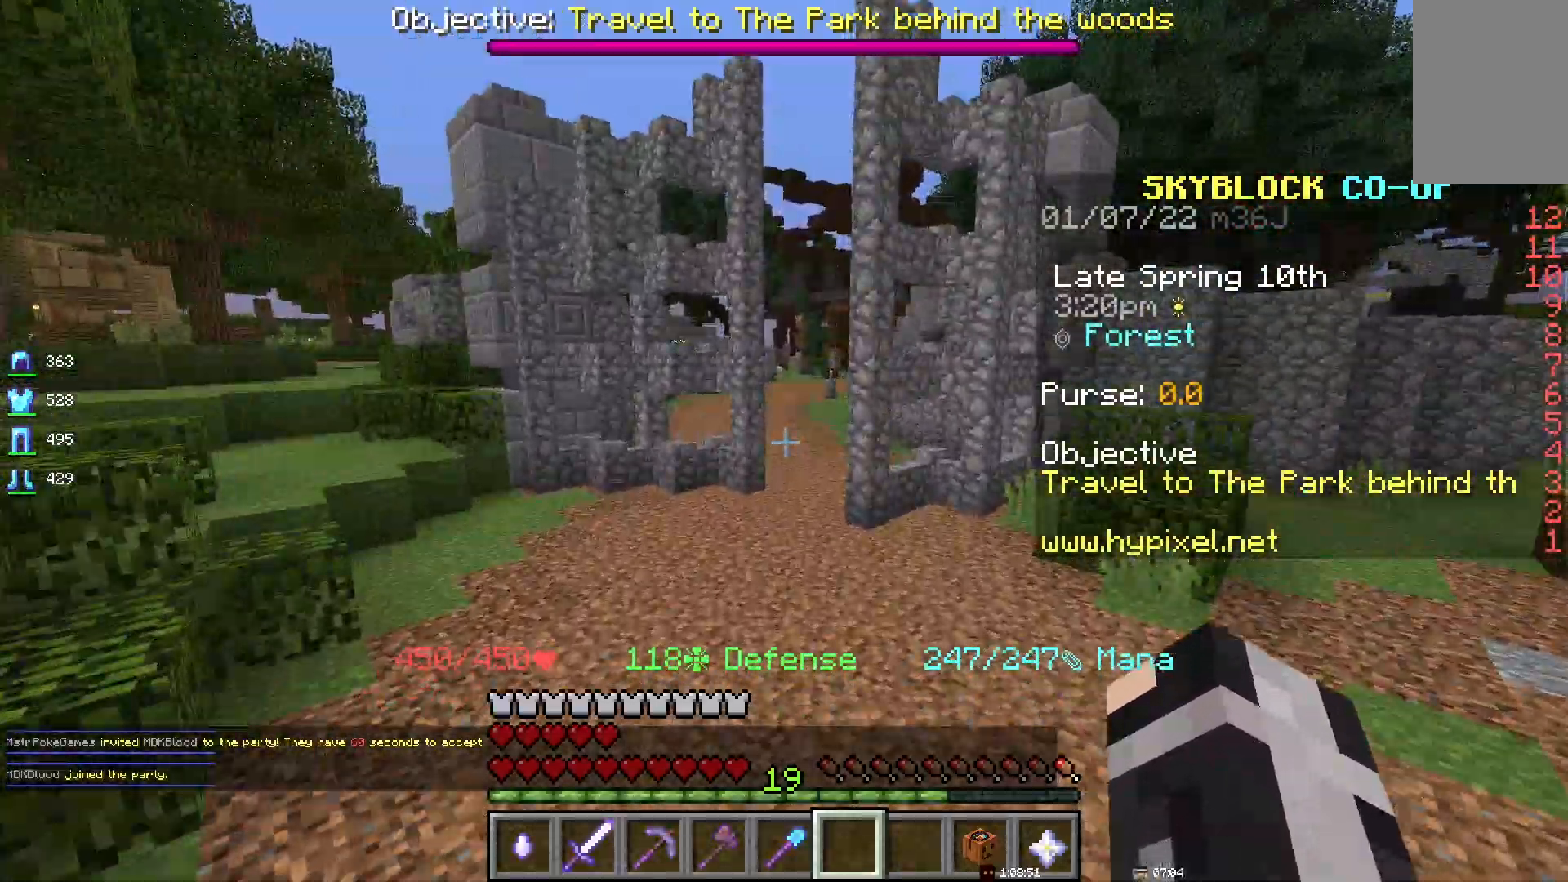
{"keys": ["space"], "mouse": [], "events": []}
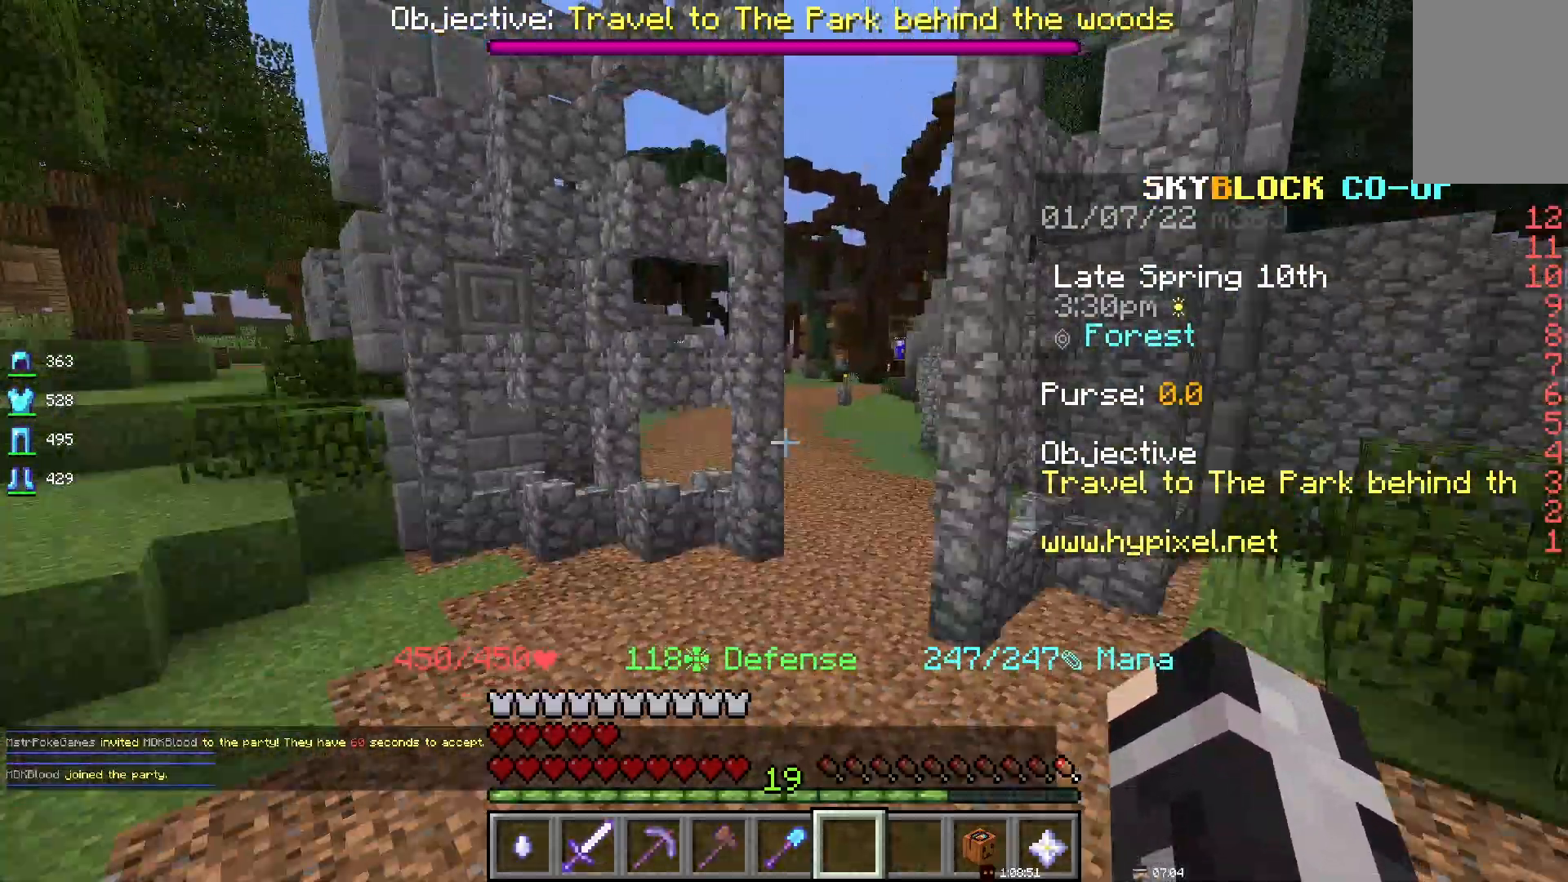
{"keys": ["space"], "mouse": [], "events": [[100, "d", "down"], [283, "d", "up"]]}
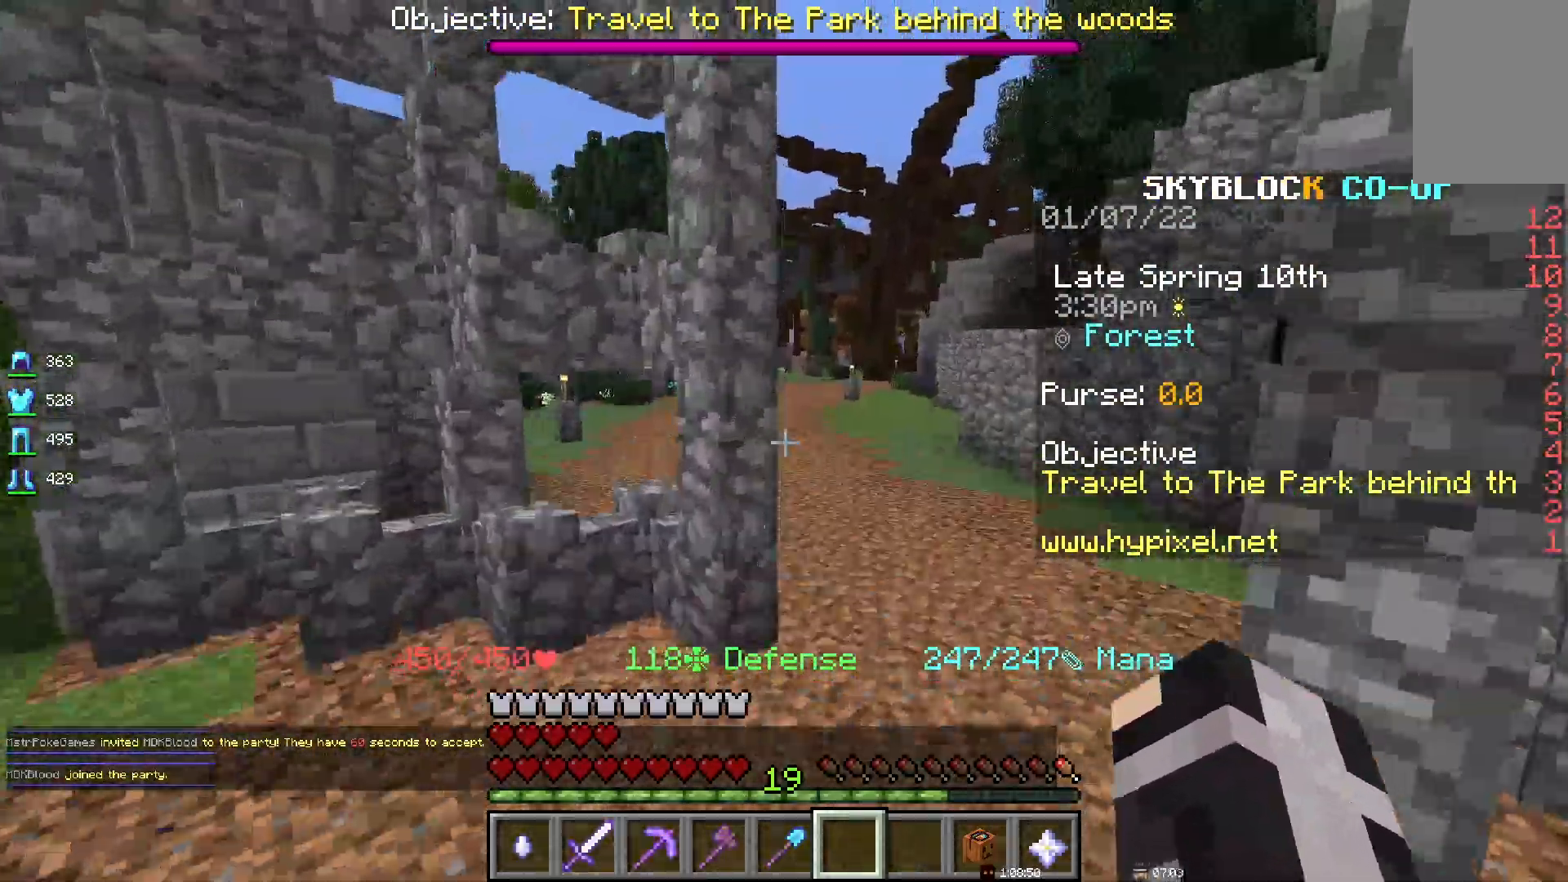
{"keys": ["d", "space"], "mouse": [], "events": [[67, "d", "down"], [300, "d", "up"], [383, "d", "down"]]}
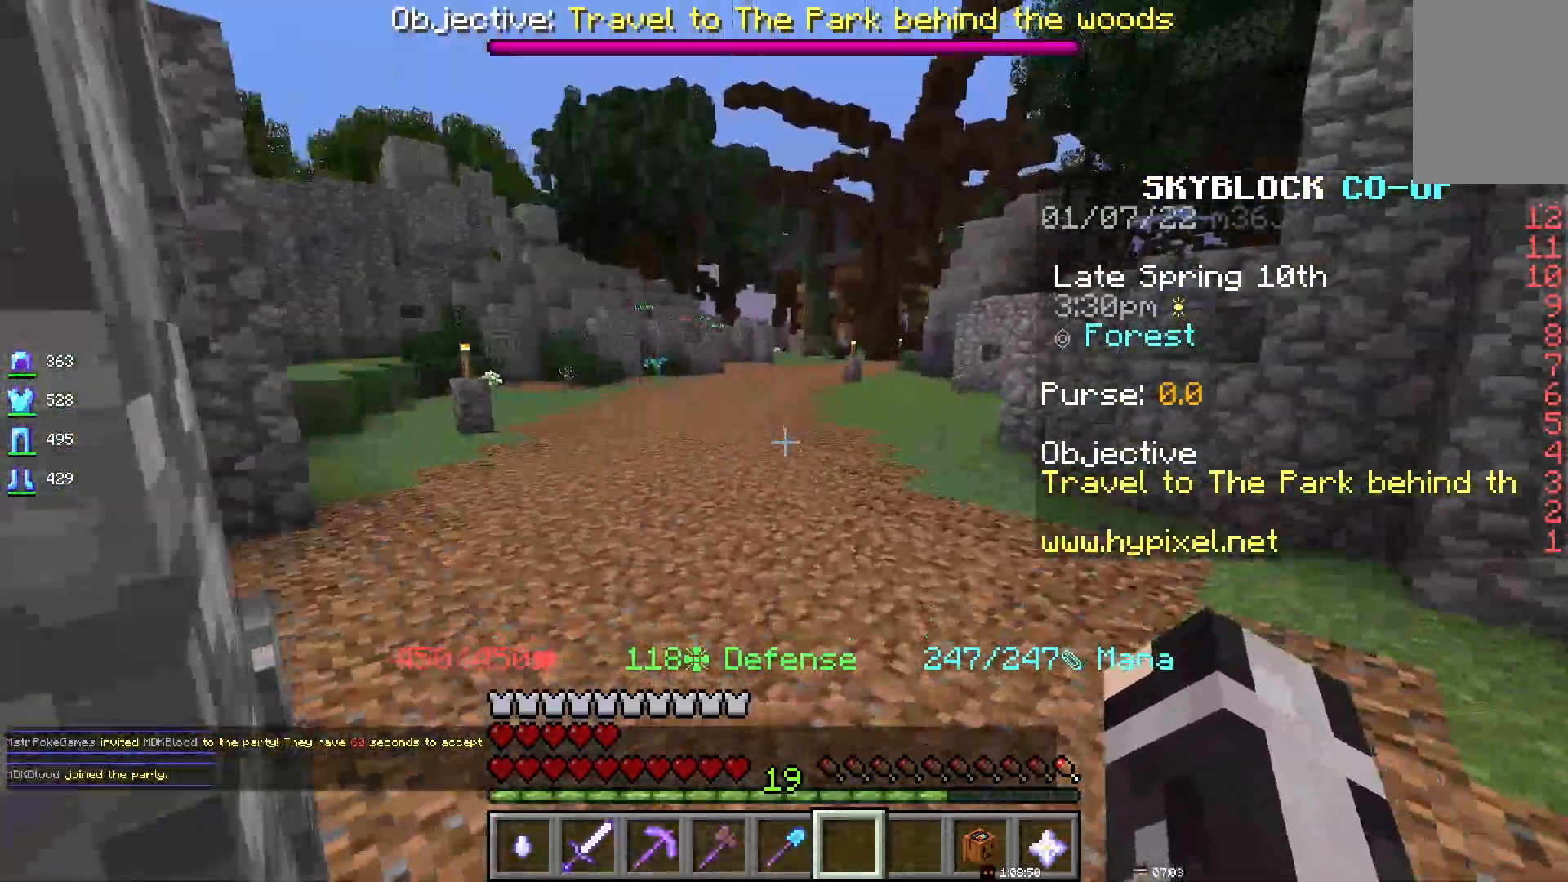
{"keys": ["space"], "mouse": [], "events": [[50, "d", "up"]]}
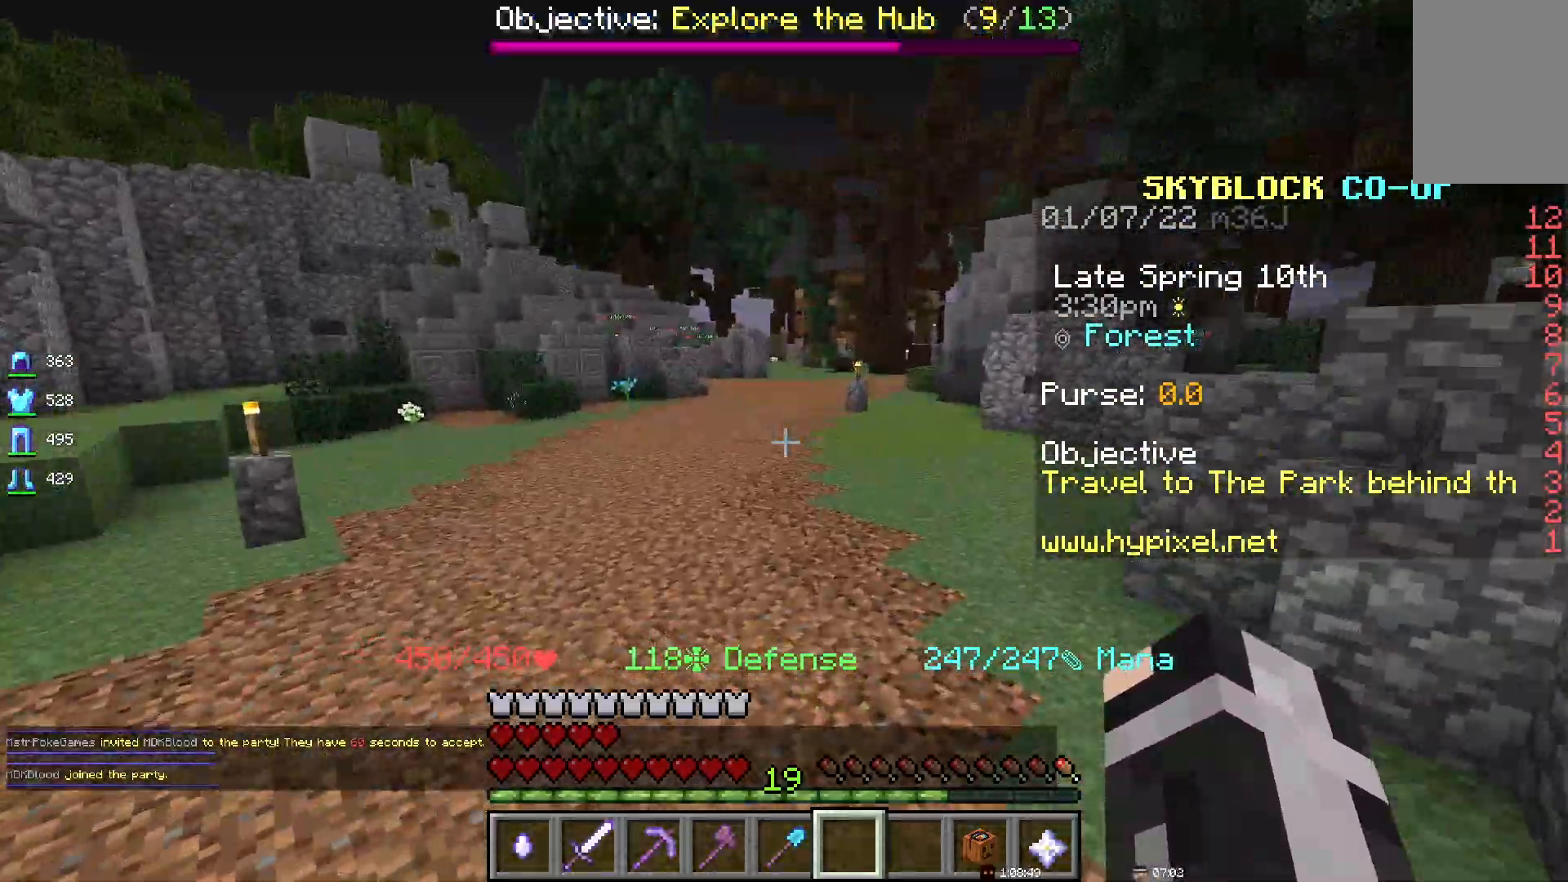
{"keys": ["space"], "mouse": [], "events": []}
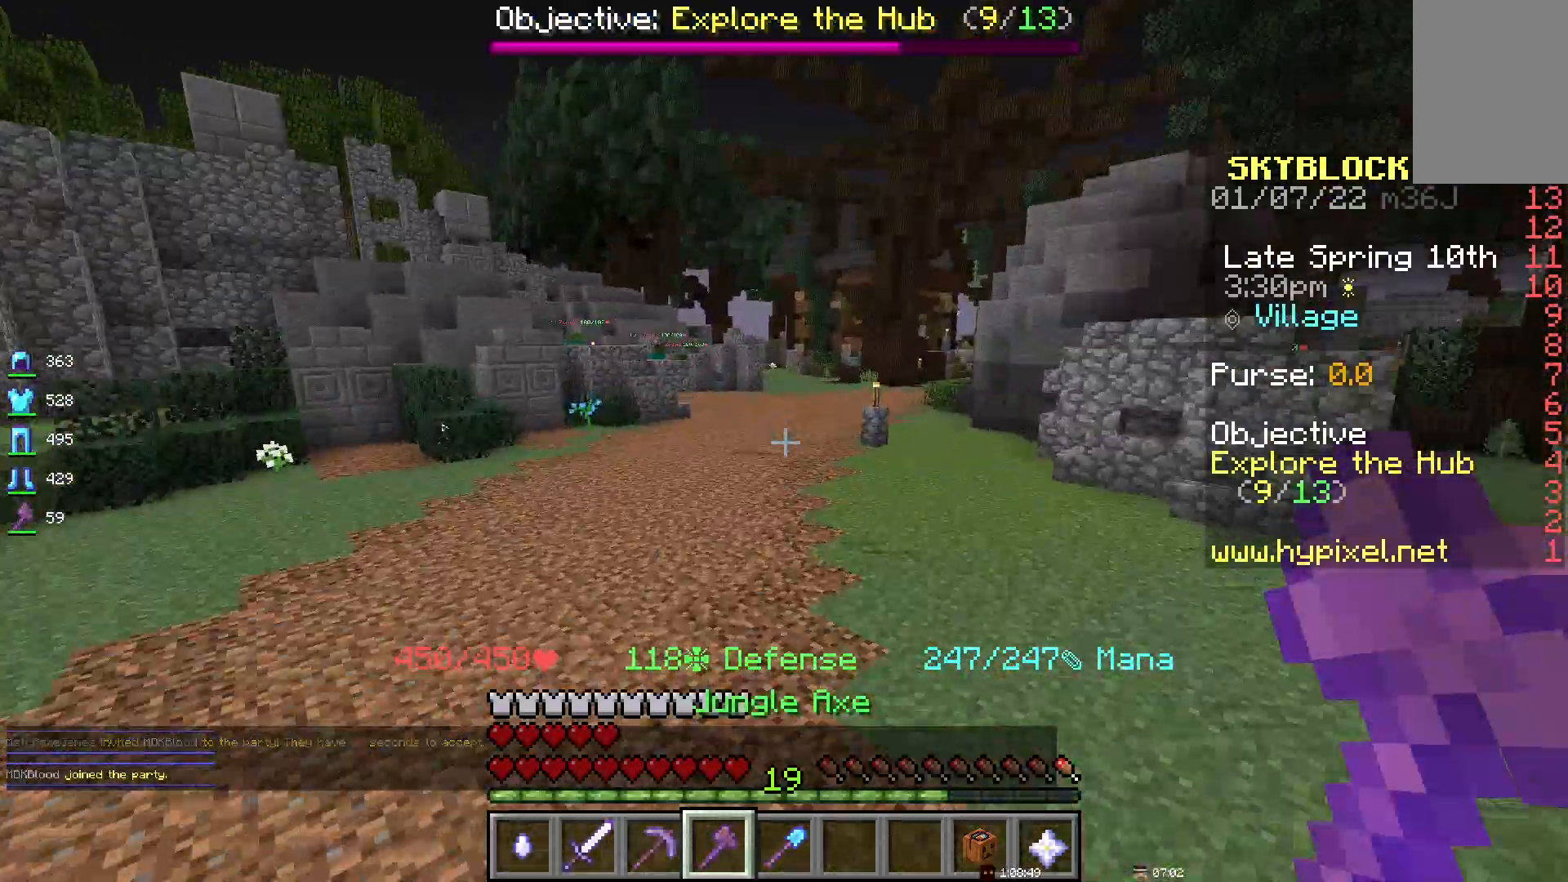
{"keys": ["space"], "mouse": [], "events": []}
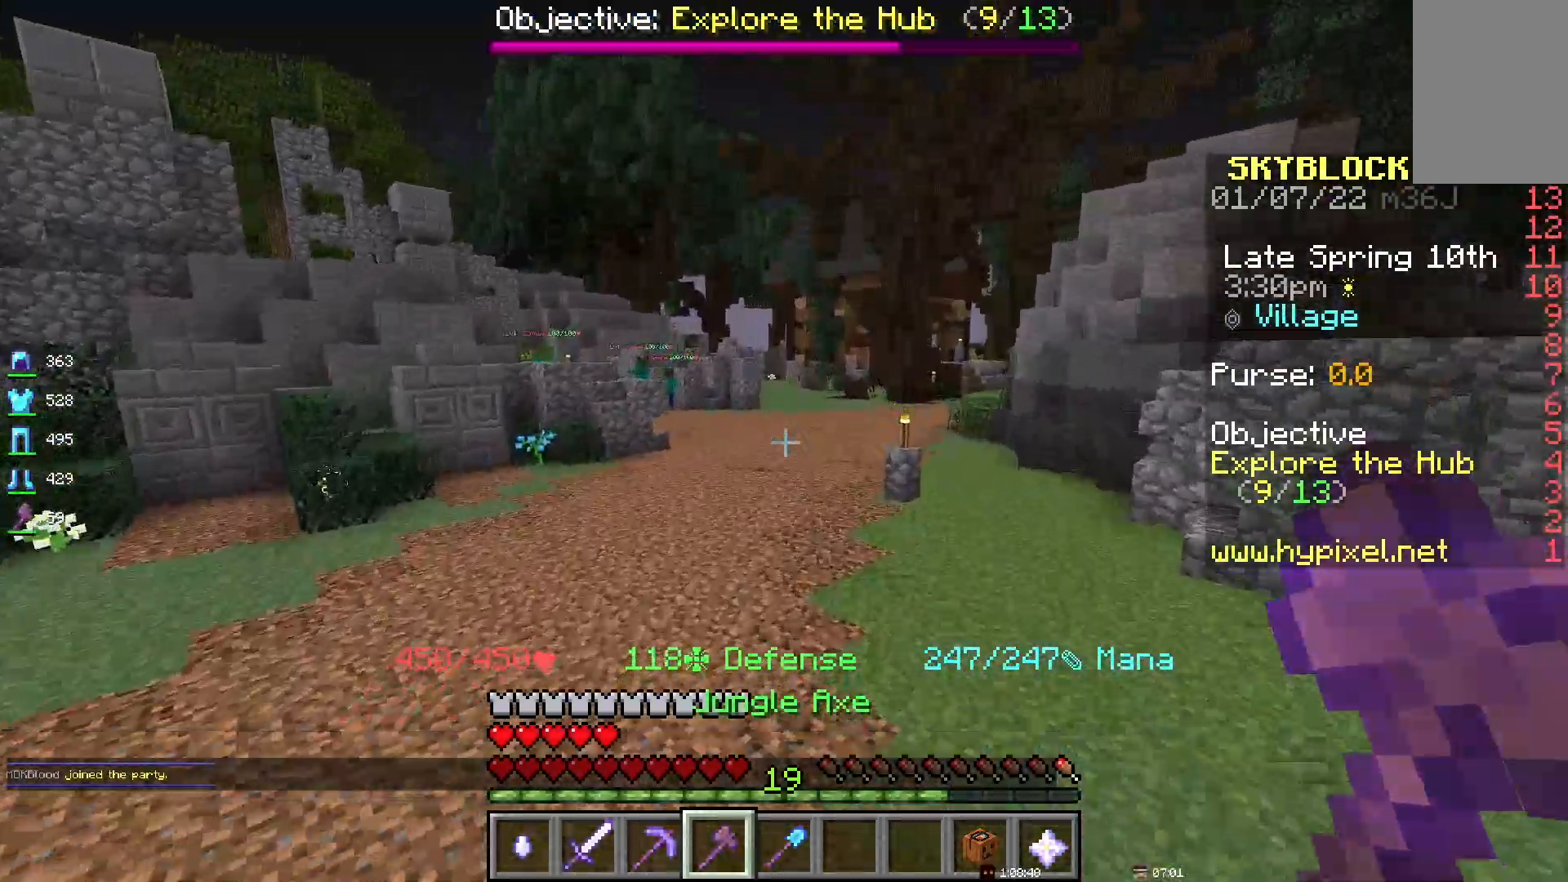
{"keys": ["space"], "mouse": [], "events": []}
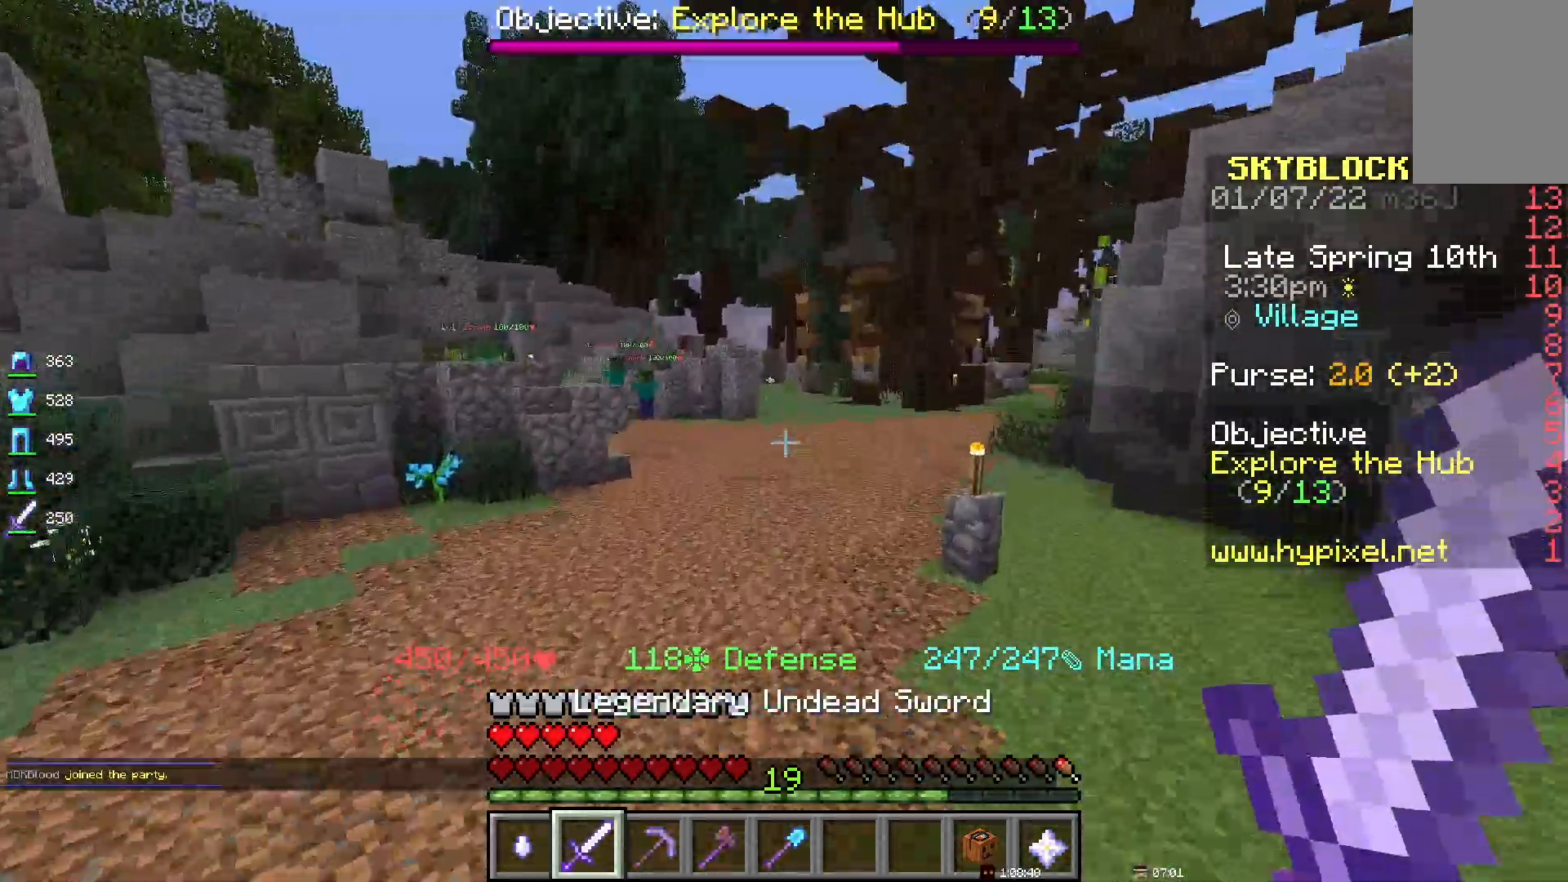
{"keys": ["space"], "mouse": [], "events": []}